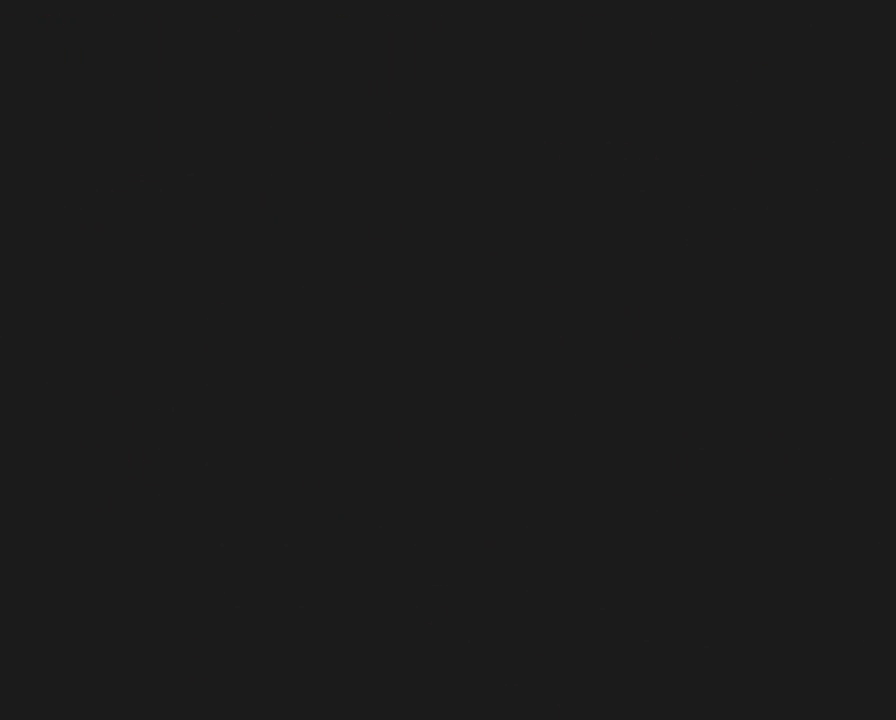
Gameplay with a controller (Nintendo layout); each line is a JSON object with the inputs held at the frame after it. "events" lists button and stick changes between this image and that frame as [ms after this image, input, new state], when the widget could be followed in between. Not read: B DPAD_UP L3 R3.
{"buttons": ["Y"], "events": []}
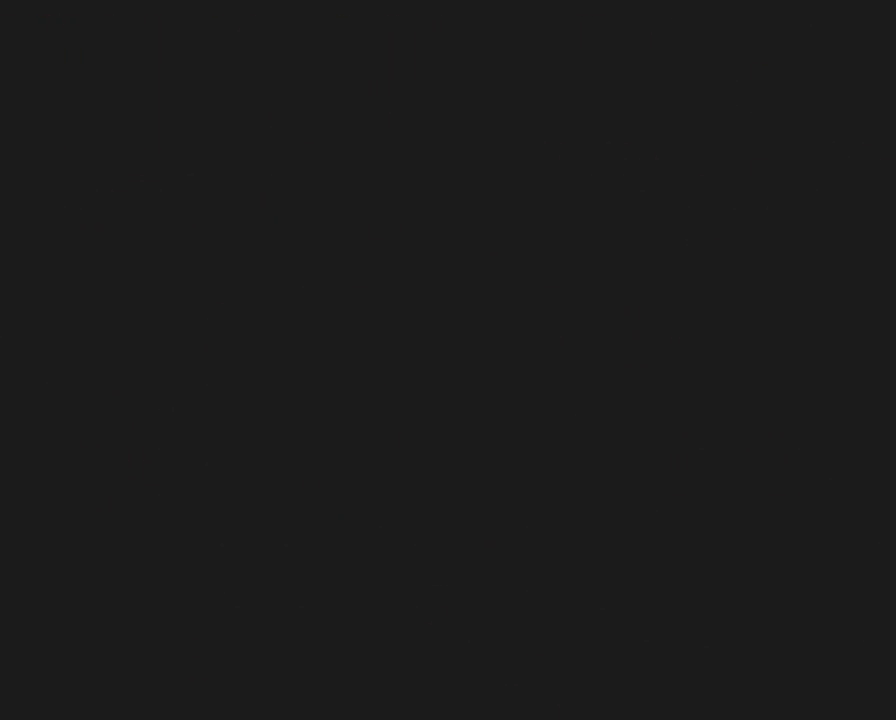
{"buttons": ["Y"], "events": [[100, "Y", "up"], [117, "Y", "down"], [400, "DPAD_RIGHT", "down"], [433, "DPAD_RIGHT", "up"]]}
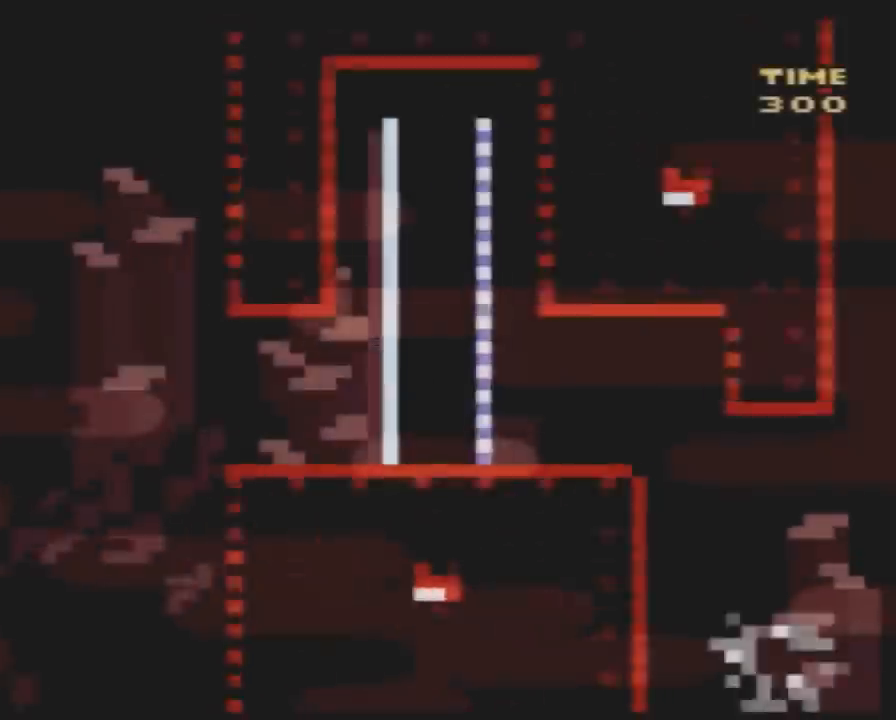
{"buttons": ["Y", "DPAD_RIGHT"], "events": [[150, "DPAD_RIGHT", "down"]]}
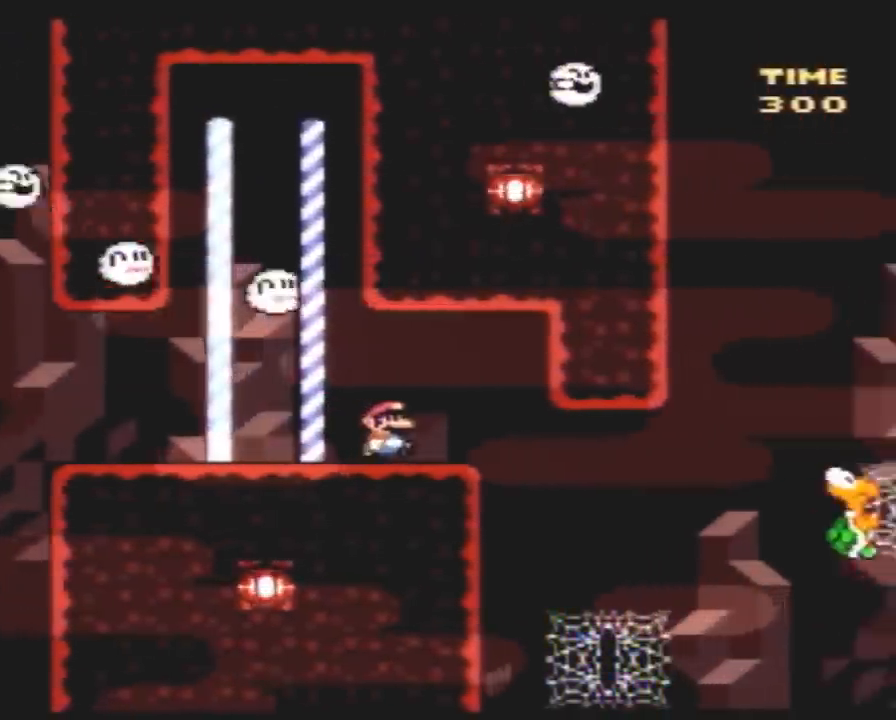
{"buttons": ["Y", "DPAD_RIGHT"], "events": [[250, "DPAD_LEFT", "down"], [250, "DPAD_RIGHT", "up"], [283, "DPAD_DOWN", "down"], [317, "DPAD_DOWN", "up"], [317, "DPAD_LEFT", "up"], [317, "DPAD_RIGHT", "down"]]}
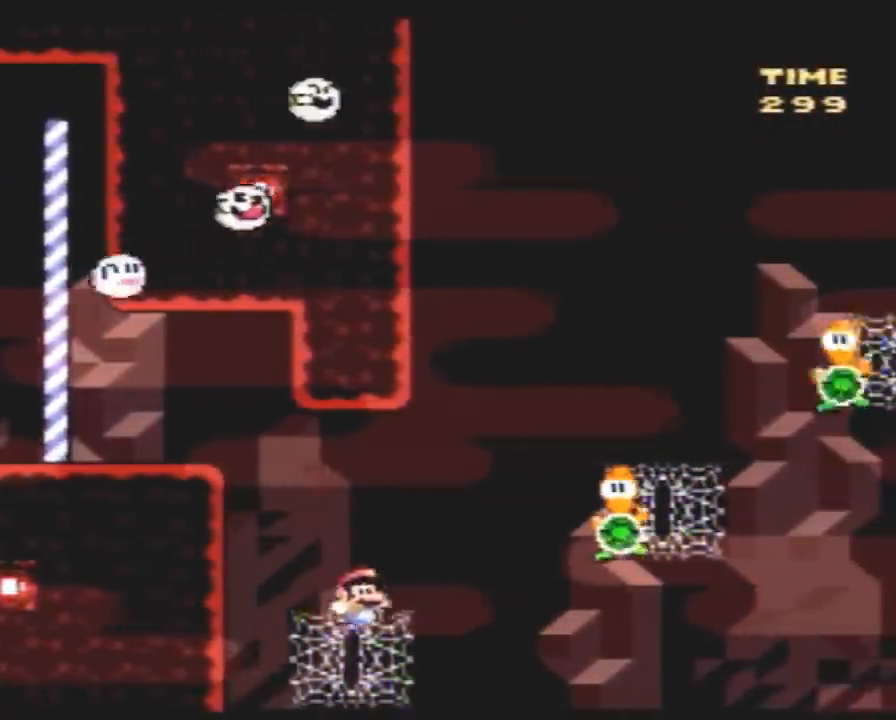
{"buttons": ["Y", "DPAD_RIGHT"], "events": []}
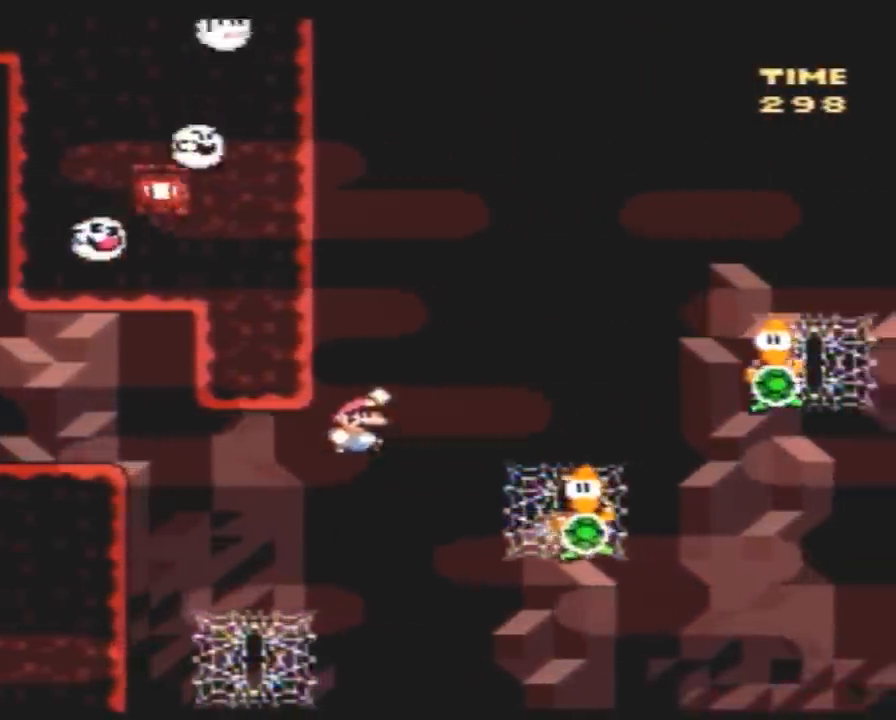
{"buttons": ["Y", "DPAD_RIGHT"], "events": []}
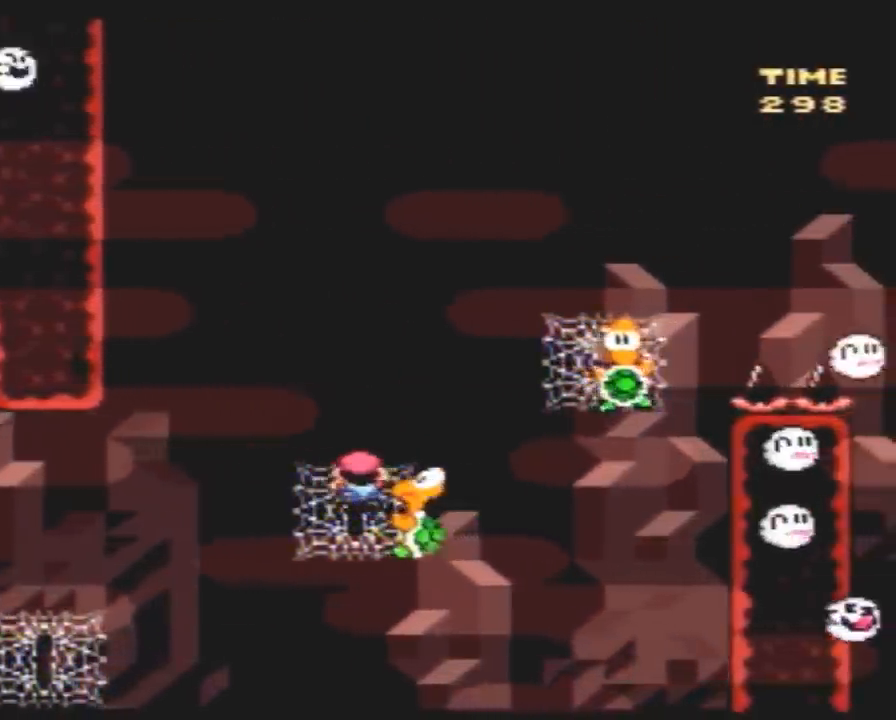
{"buttons": ["Y", "DPAD_RIGHT"], "events": []}
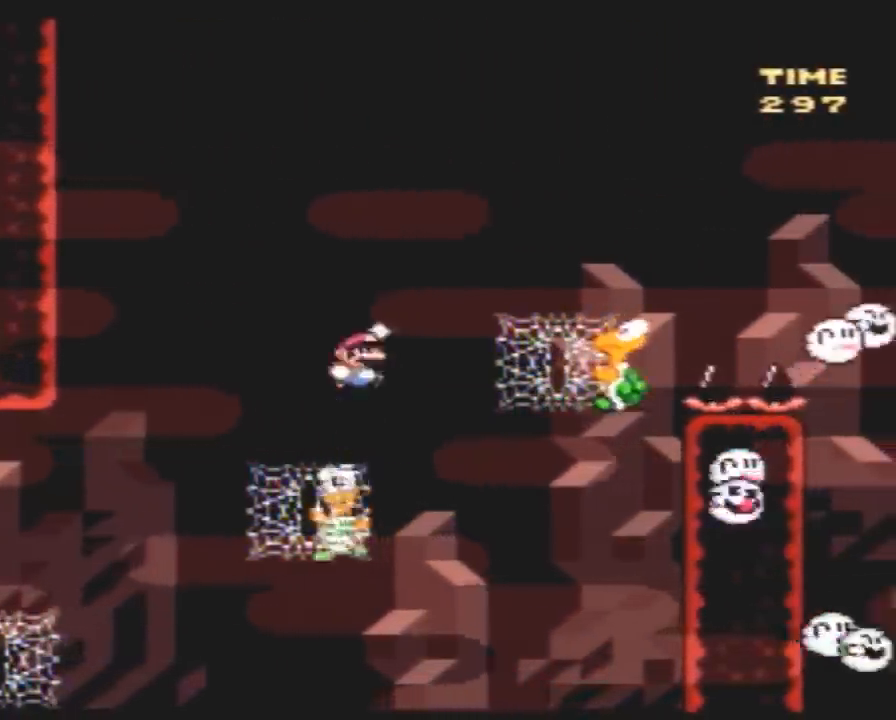
{"buttons": ["Y", "DPAD_RIGHT"], "events": []}
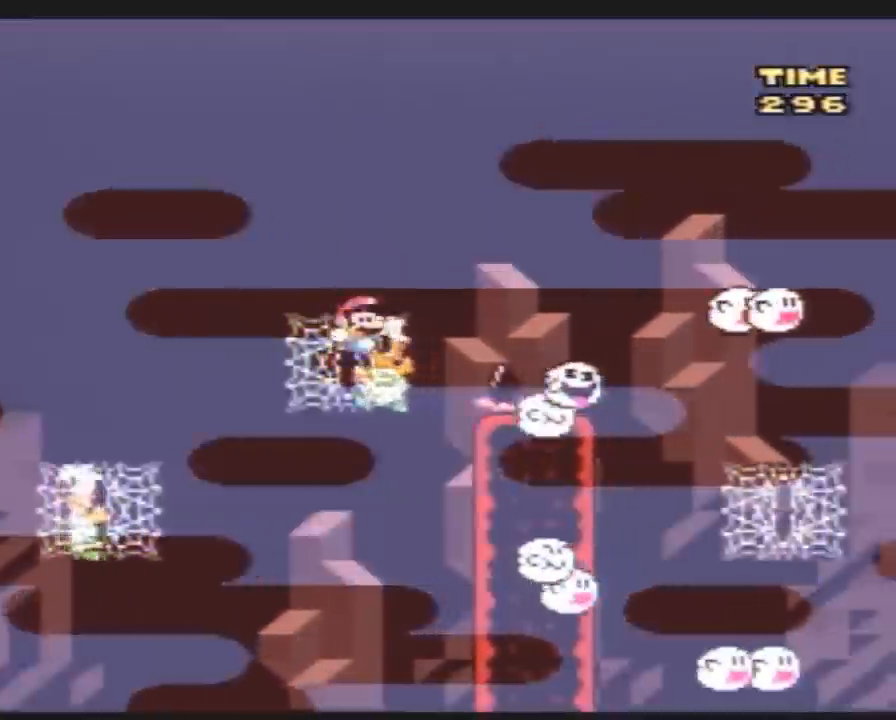
{"buttons": ["Y", "DPAD_RIGHT"], "events": []}
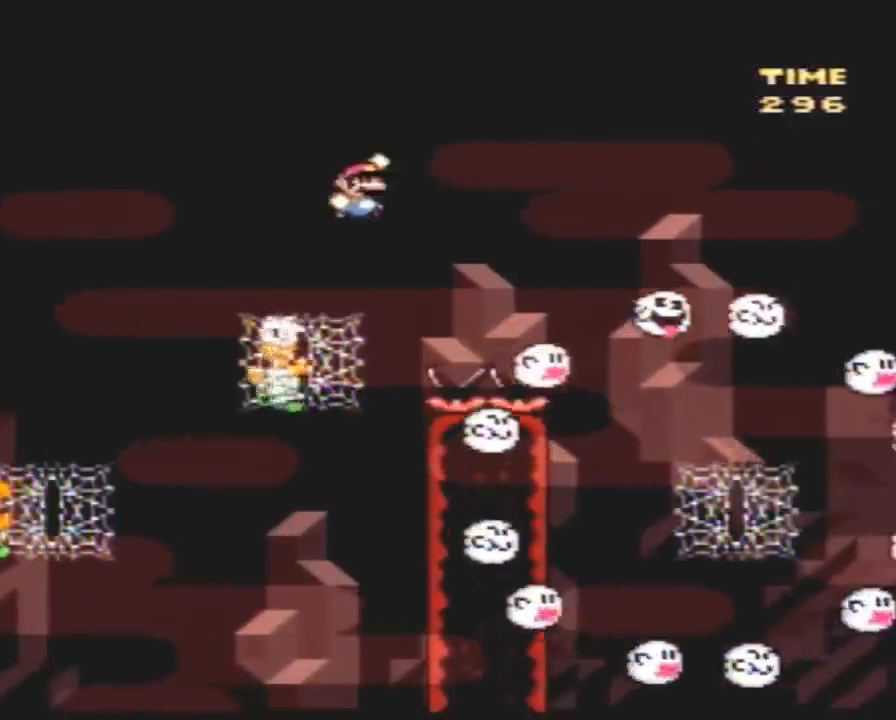
{"buttons": ["Y", "DPAD_RIGHT"], "events": []}
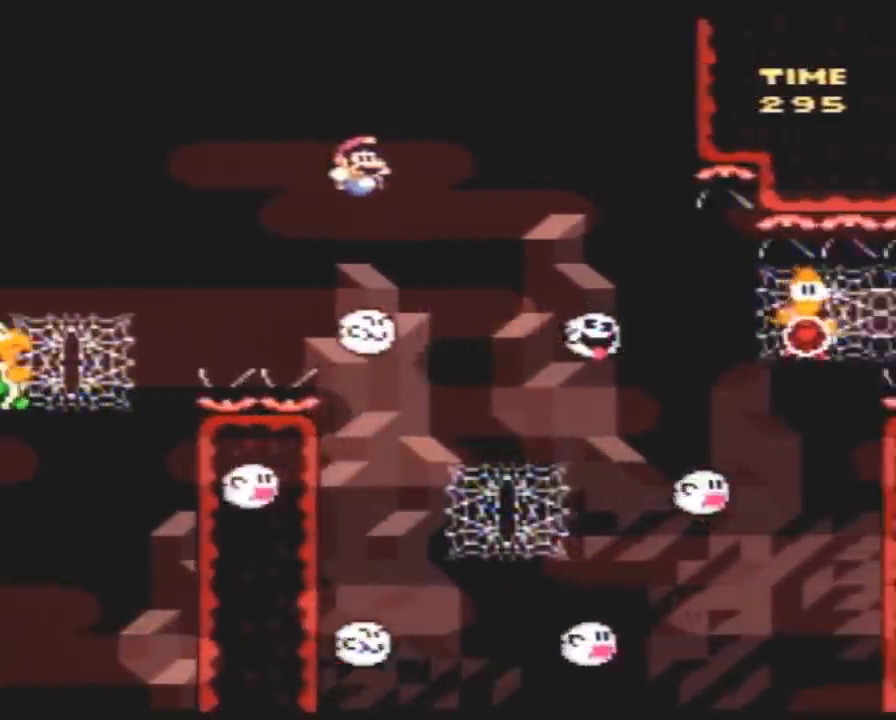
{"buttons": [], "events": [[200, "DPAD_LEFT", "down"], [200, "DPAD_RIGHT", "up"], [333, "DPAD_LEFT", "up"], [350, "DPAD_RIGHT", "down"], [483, "DPAD_RIGHT", "up"], [483, "Y", "up"]]}
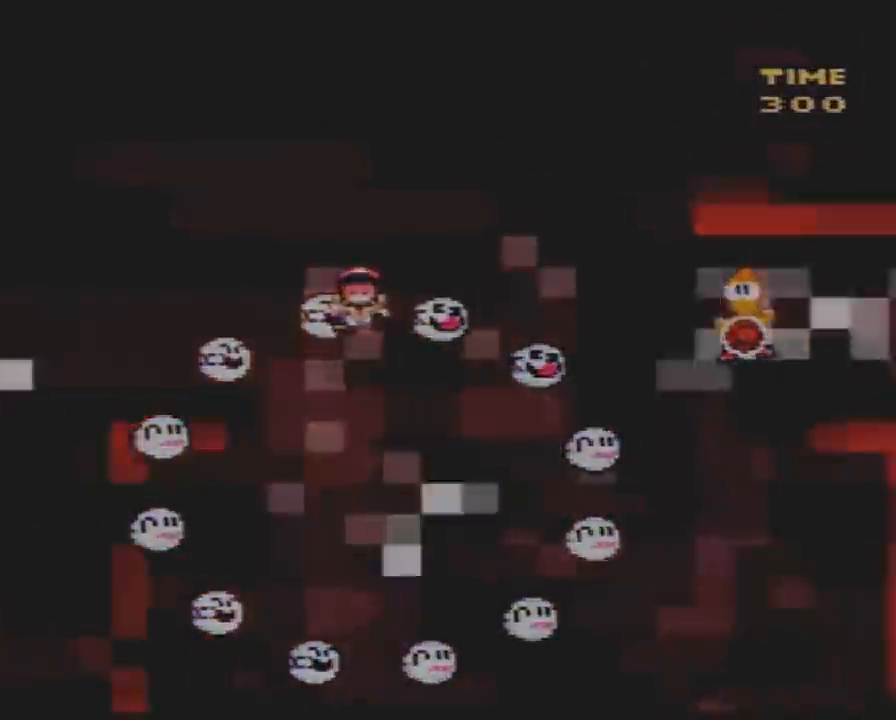
{"buttons": [], "events": []}
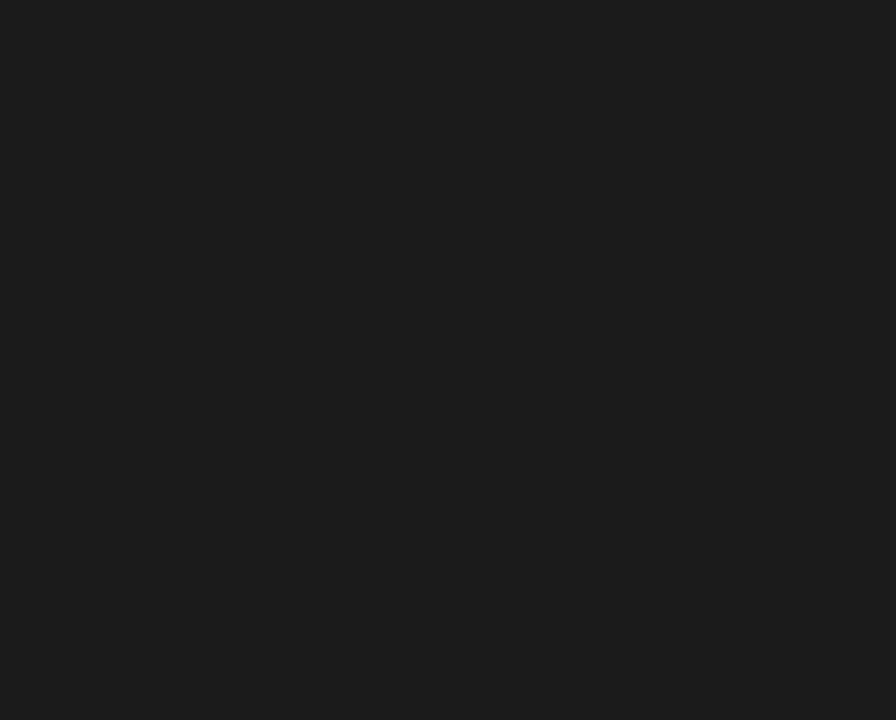
{"buttons": [], "events": []}
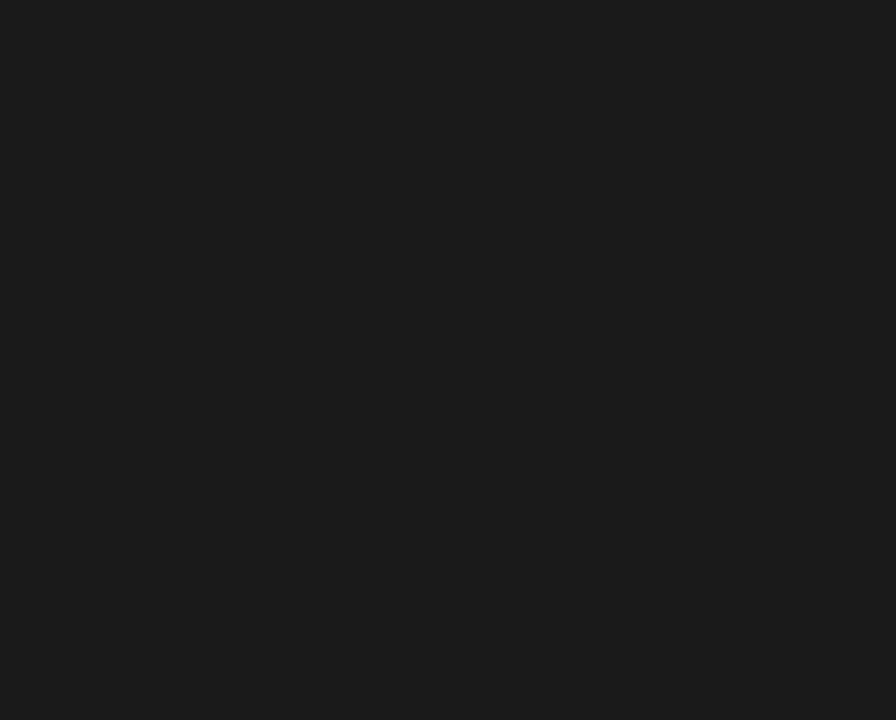
{"buttons": [], "events": []}
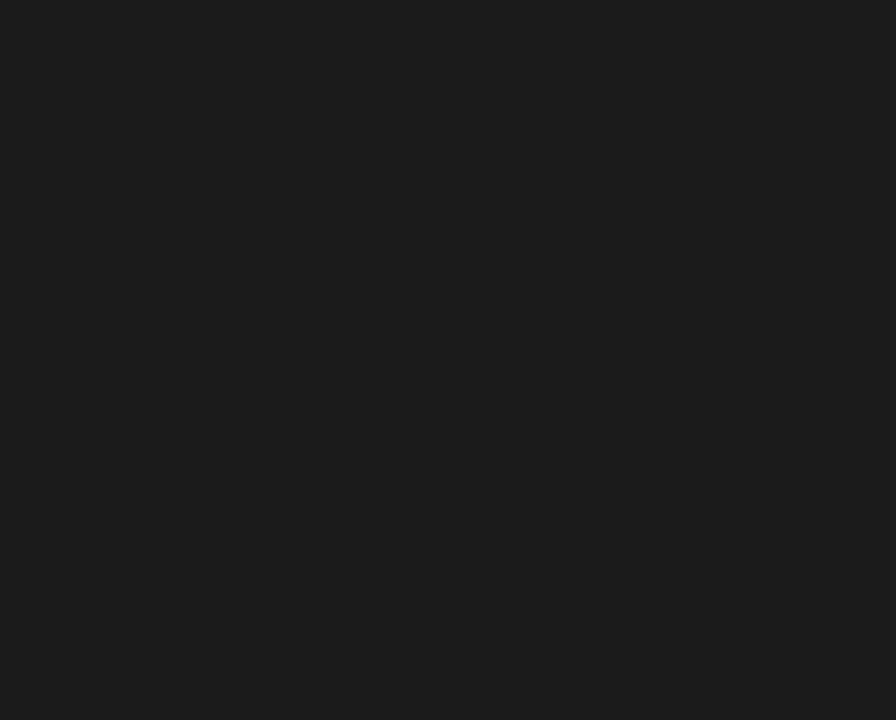
{"buttons": ["Y", "DPAD_RIGHT"], "events": [[333, "Y", "down"], [400, "DPAD_RIGHT", "down"]]}
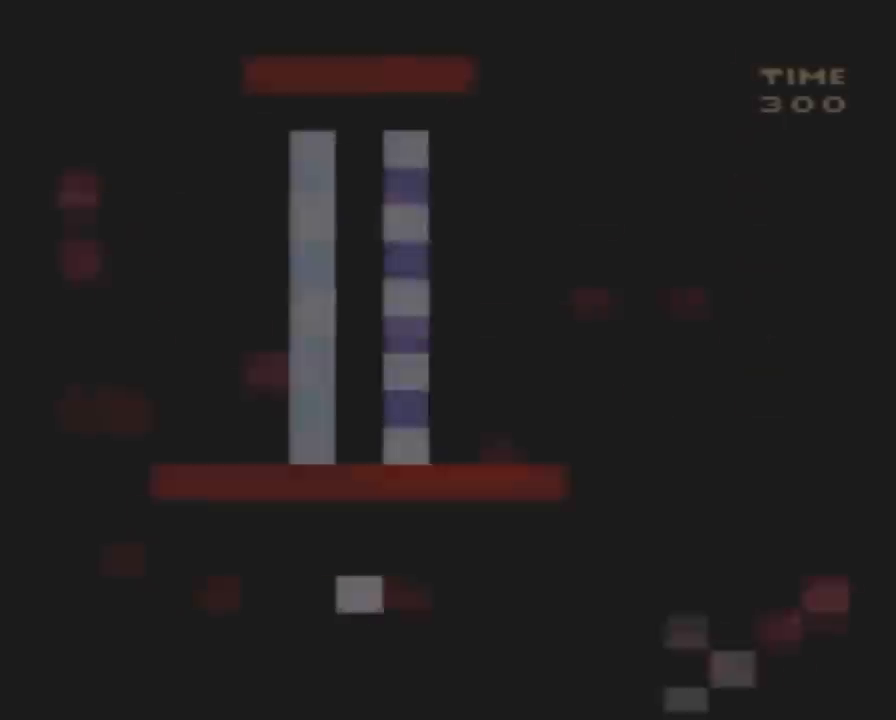
{"buttons": ["Y", "DPAD_RIGHT"], "events": []}
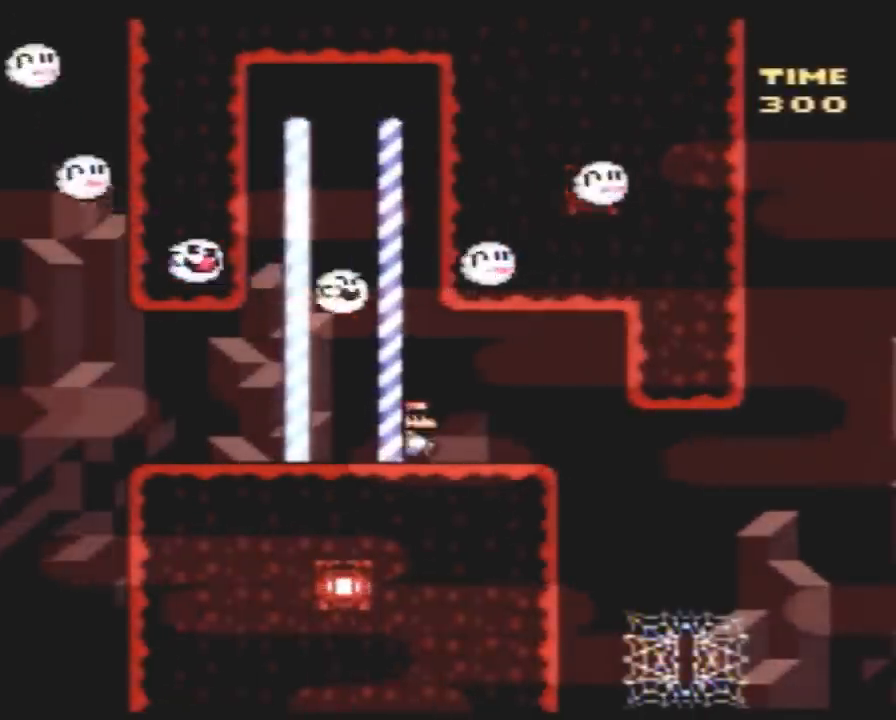
{"buttons": ["Y", "DPAD_LEFT"], "events": [[500, "DPAD_LEFT", "down"], [500, "DPAD_RIGHT", "up"]]}
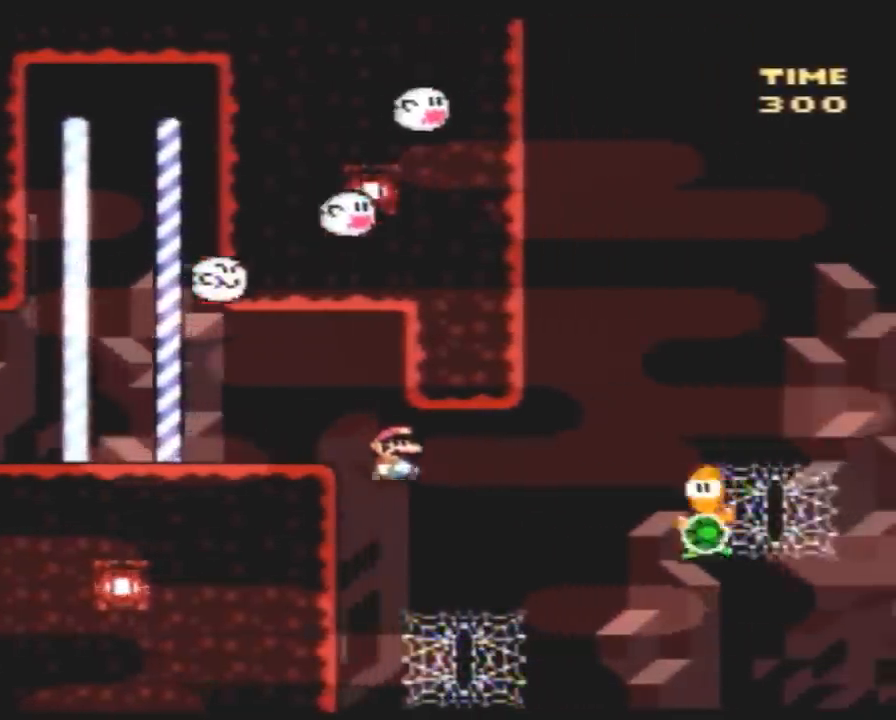
{"buttons": ["Y", "DPAD_RIGHT"], "events": [[100, "DPAD_LEFT", "up"], [100, "DPAD_RIGHT", "down"]]}
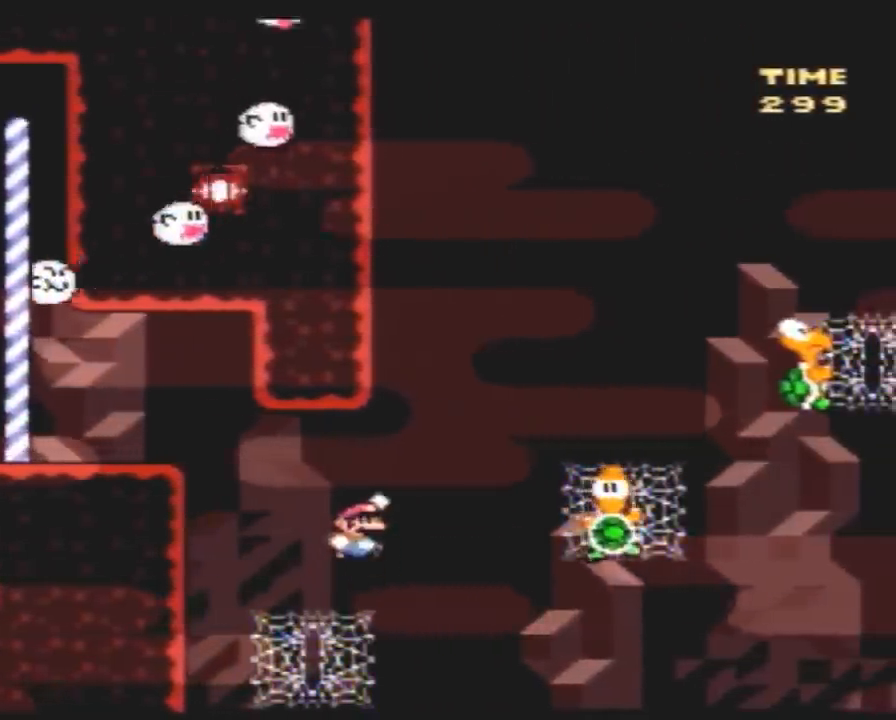
{"buttons": ["Y", "DPAD_RIGHT"], "events": []}
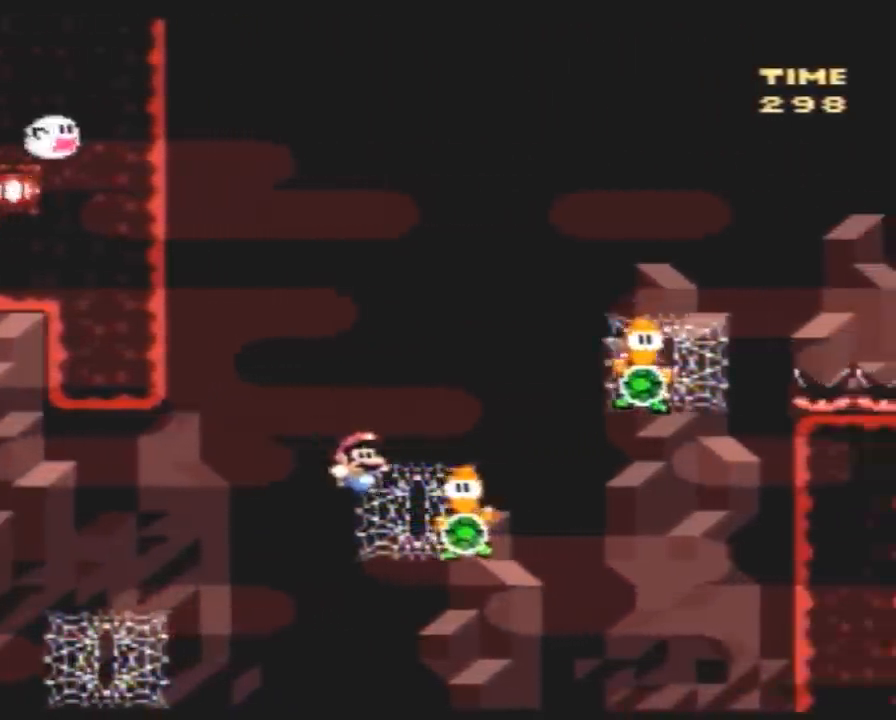
{"buttons": ["Y", "DPAD_RIGHT"], "events": []}
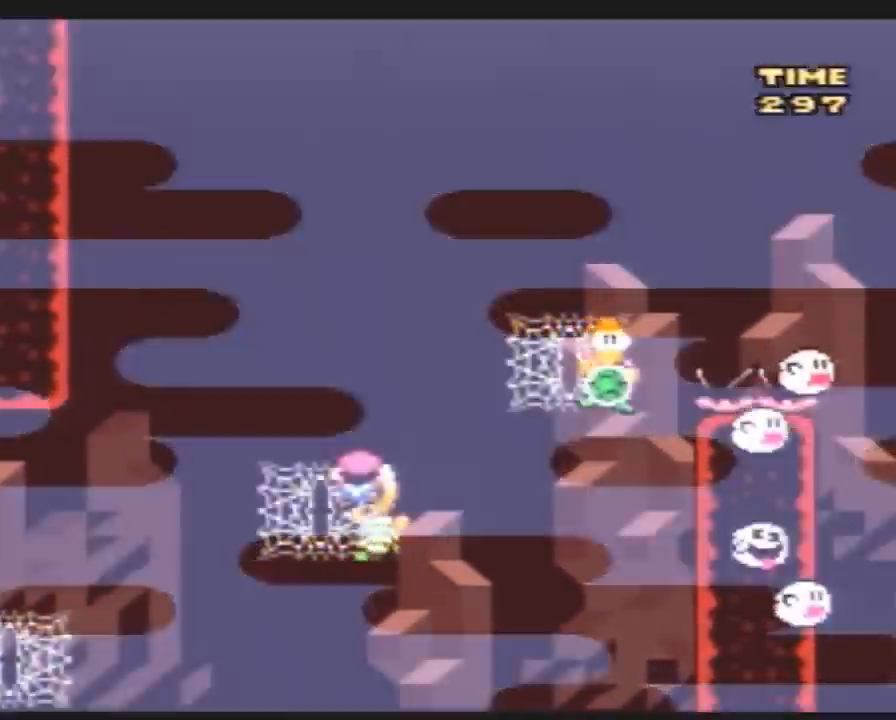
{"buttons": ["Y", "DPAD_RIGHT"], "events": []}
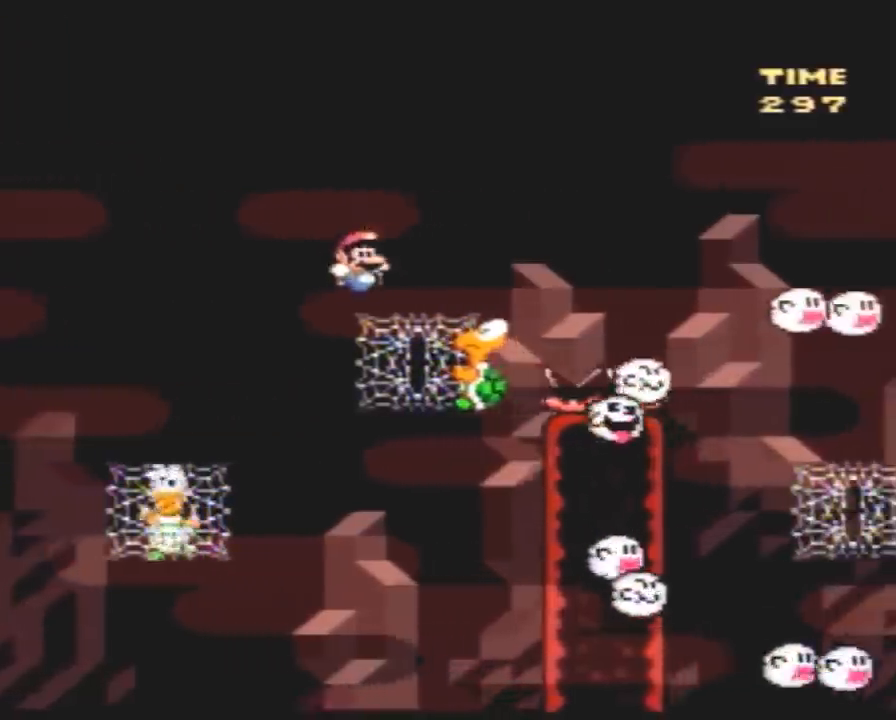
{"buttons": ["Y", "DPAD_RIGHT"], "events": []}
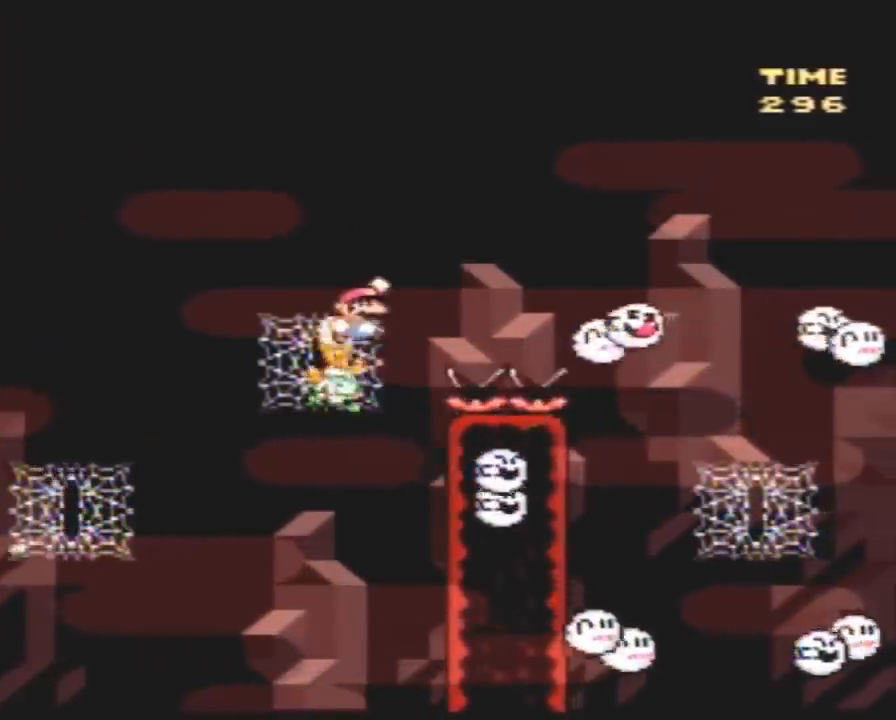
{"buttons": ["Y", "DPAD_RIGHT"], "events": []}
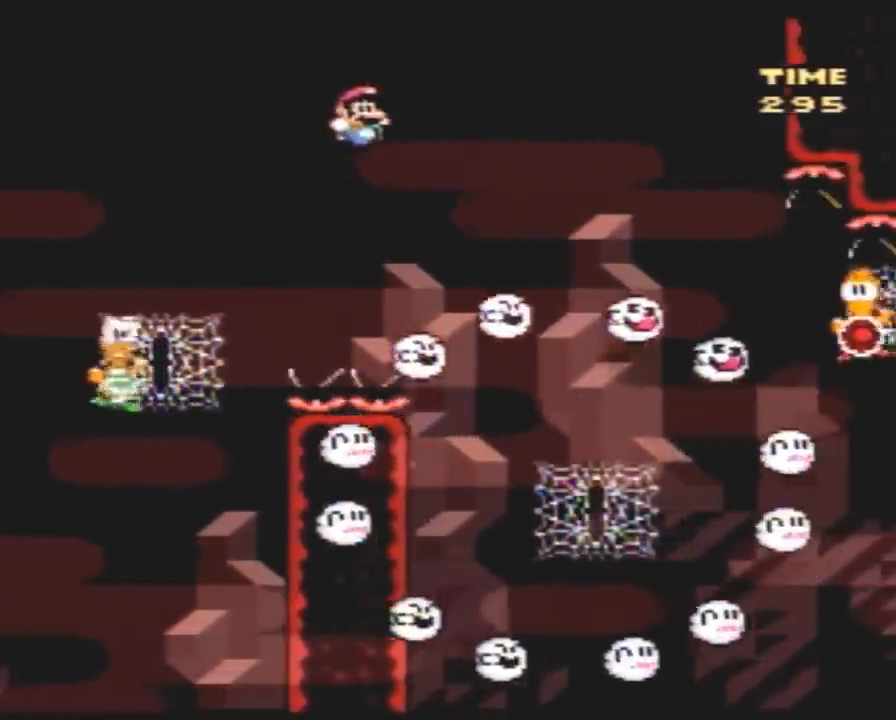
{"buttons": ["Y", "DPAD_RIGHT"], "events": []}
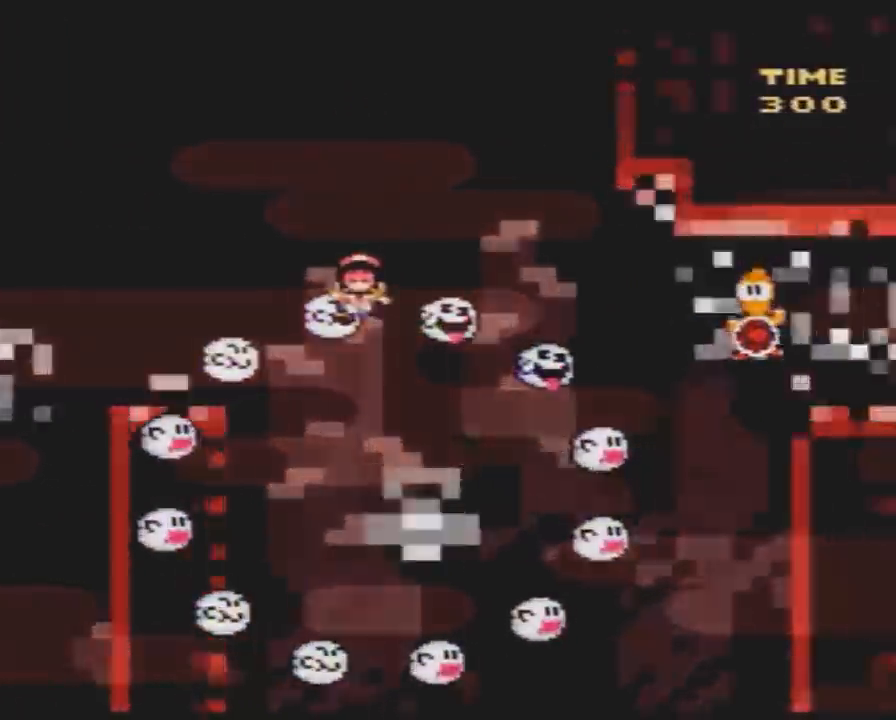
{"buttons": [], "events": [[33, "DPAD_RIGHT", "up"], [83, "Y", "up"]]}
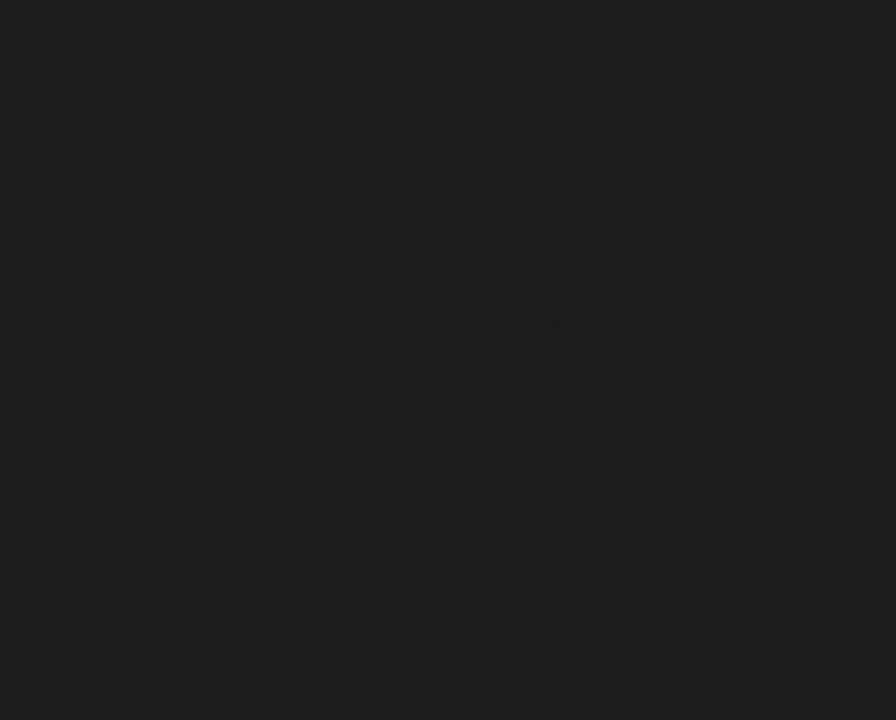
{"buttons": [], "events": []}
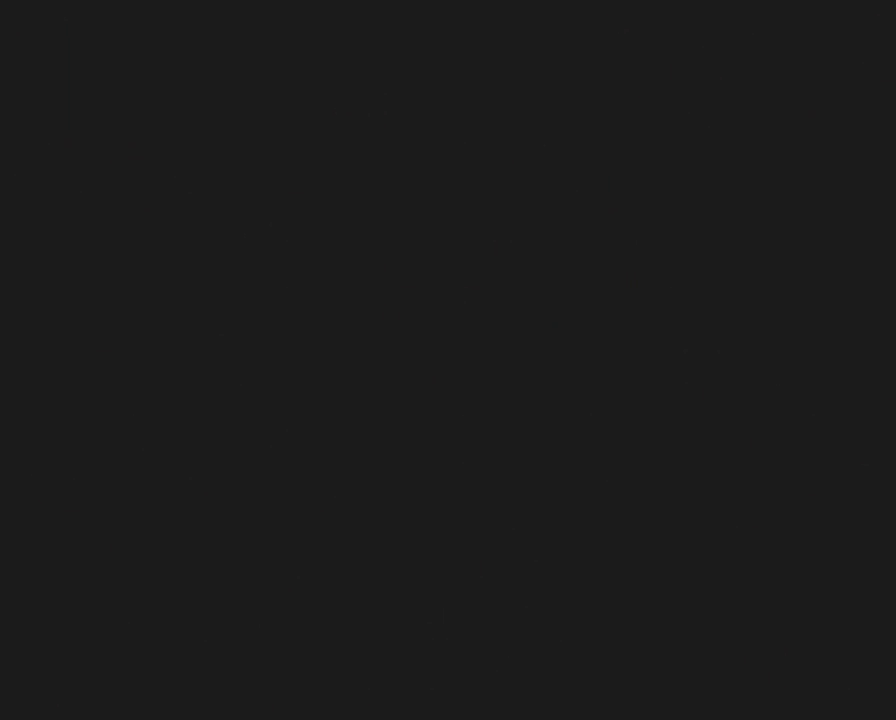
{"buttons": [], "events": []}
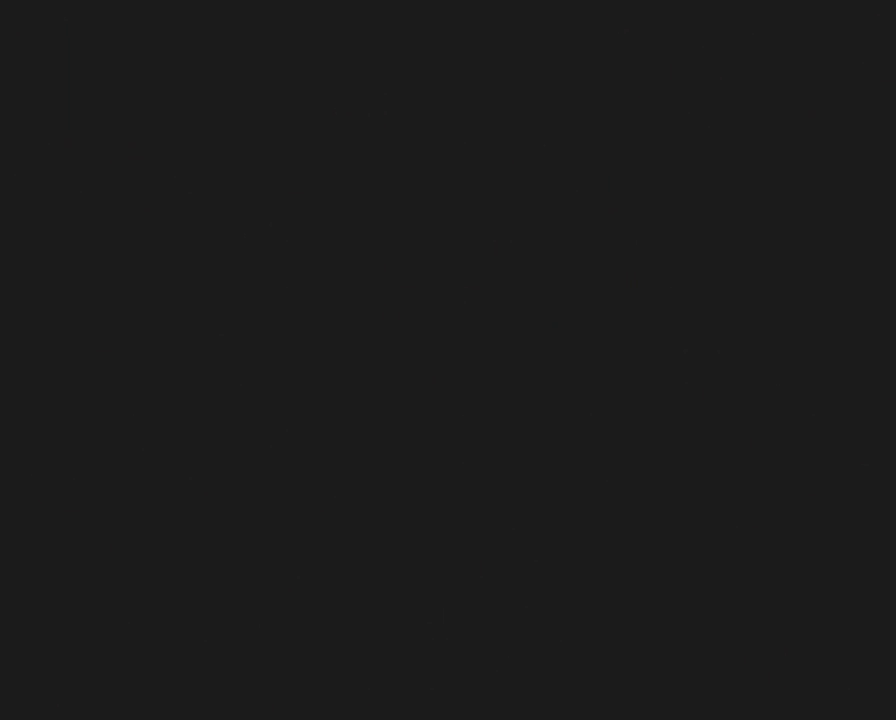
{"buttons": [], "events": []}
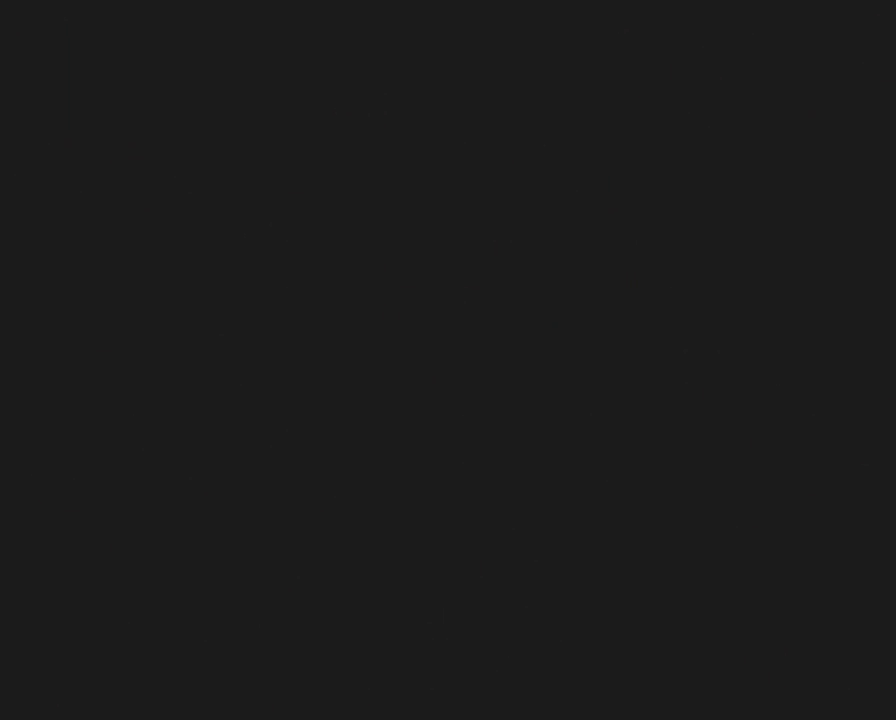
{"buttons": ["Y", "DPAD_RIGHT"], "events": [[50, "DPAD_RIGHT", "down"], [50, "Y", "down"]]}
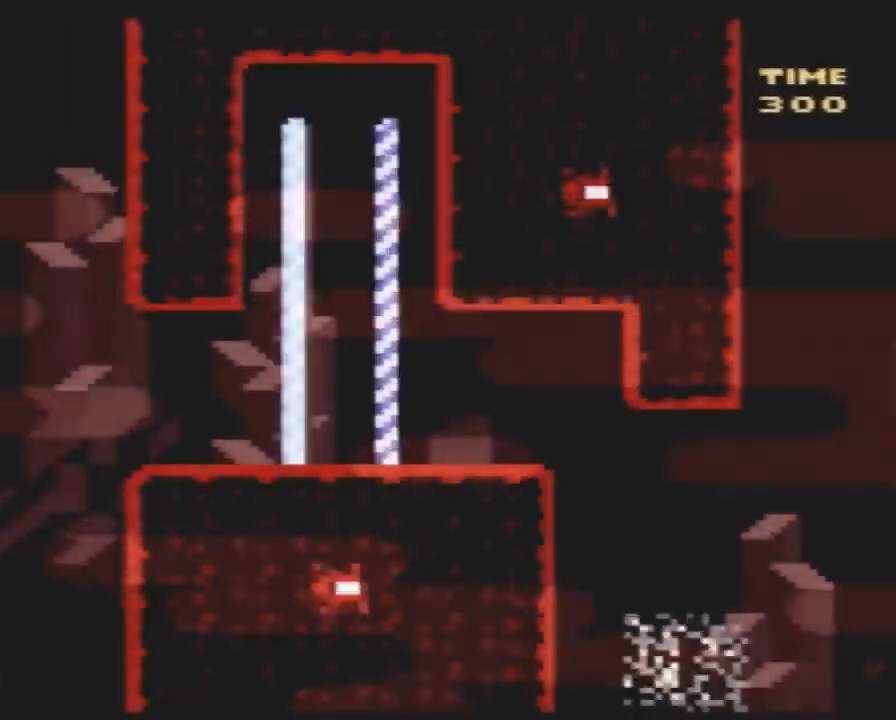
{"buttons": ["Y", "DPAD_RIGHT"], "events": []}